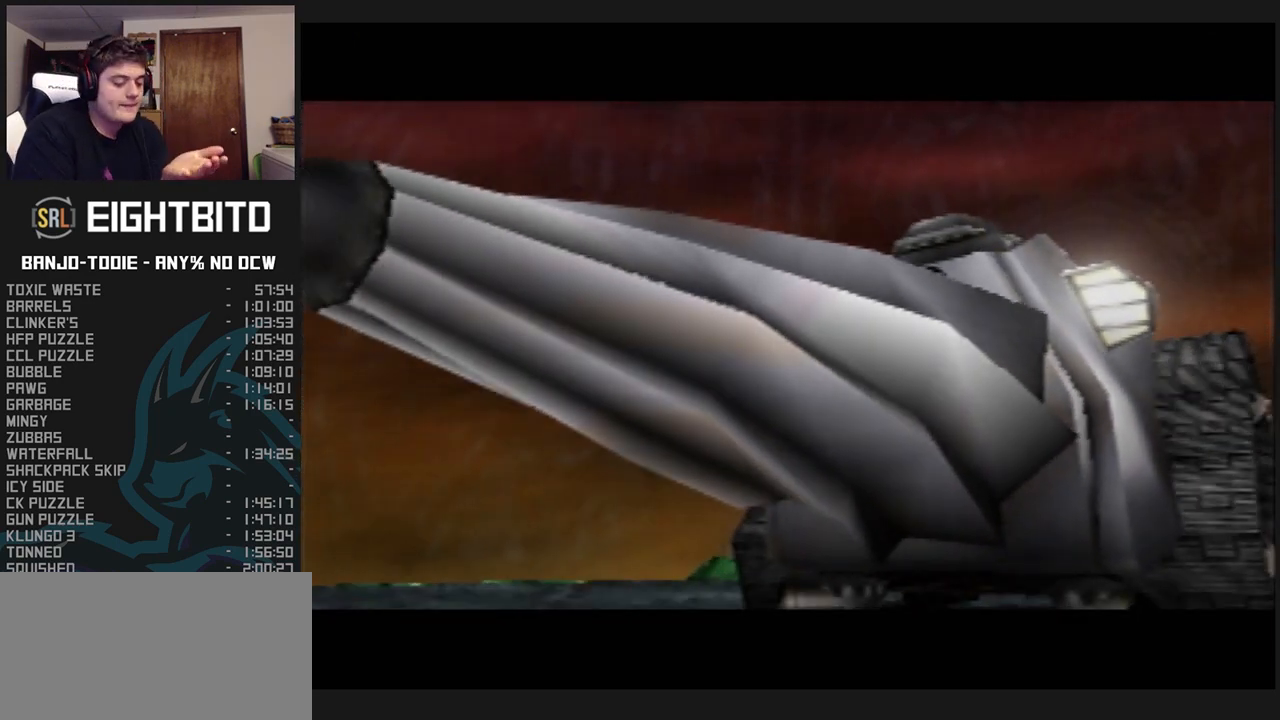
Gameplay with a controller (Nintendo layout); each line is a JSON object with the inputs held at the frame after it. "events" lists button and stick changes between this image and that frame as [ms after this image, input, new state], when the widget could be followed in between. Not read: L3 R3.
{"buttons": ["A", "B", "L1"], "left_stick": "center", "events": []}
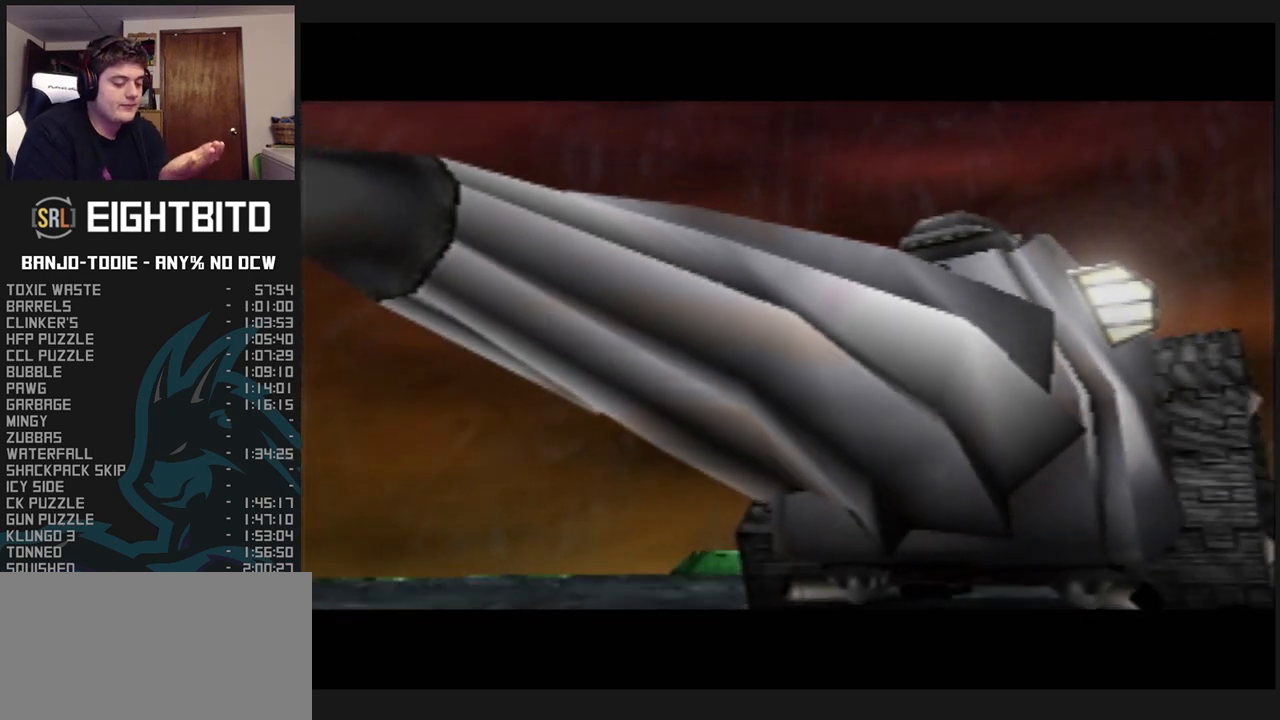
{"buttons": ["A", "B", "L1"], "left_stick": "center", "events": []}
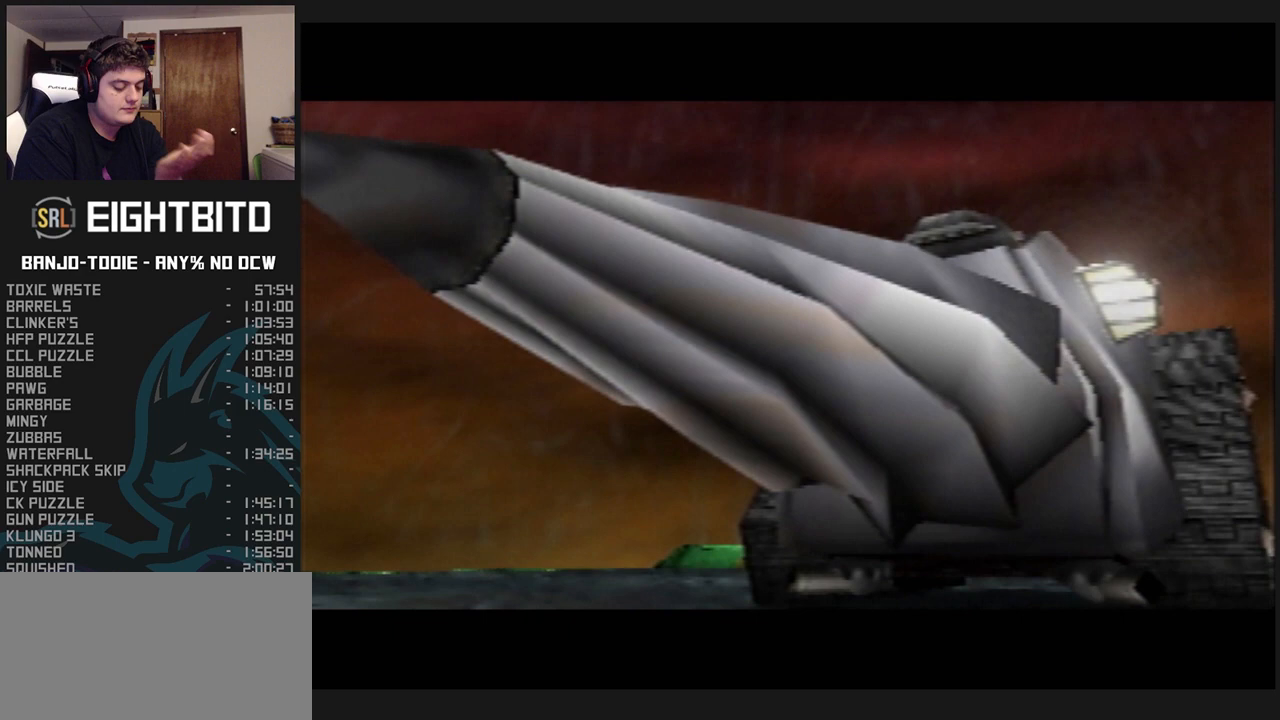
{"buttons": ["A", "B", "L1"], "left_stick": "center", "events": []}
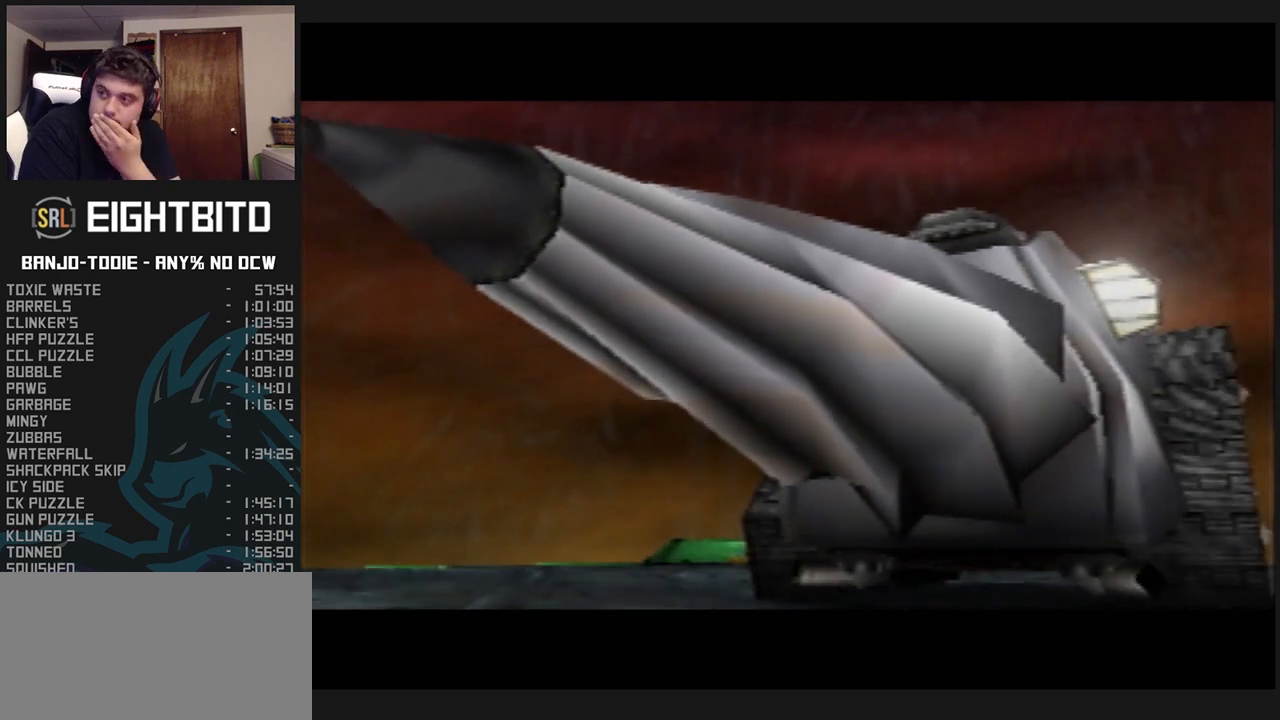
{"buttons": ["A", "B", "L1"], "left_stick": "center", "events": []}
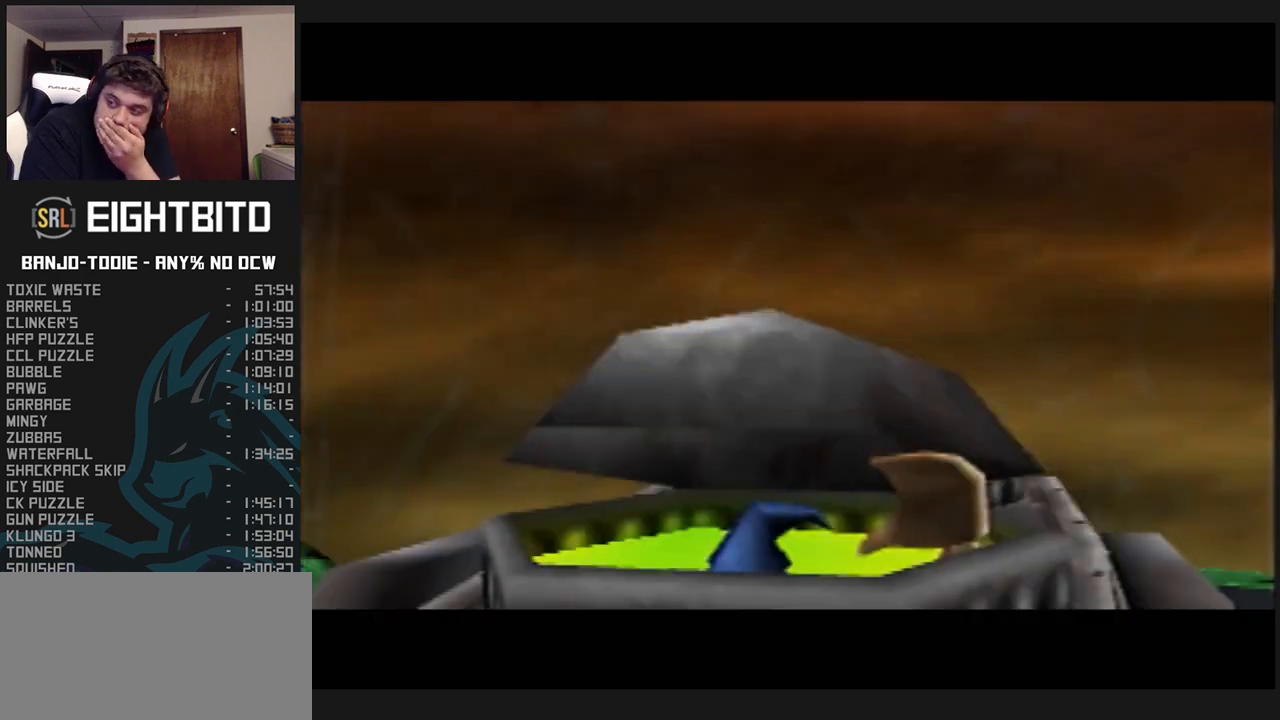
{"buttons": ["A", "B", "L1"], "left_stick": "center", "events": [[100, "R1", "down"], [133, "R1", "up"]]}
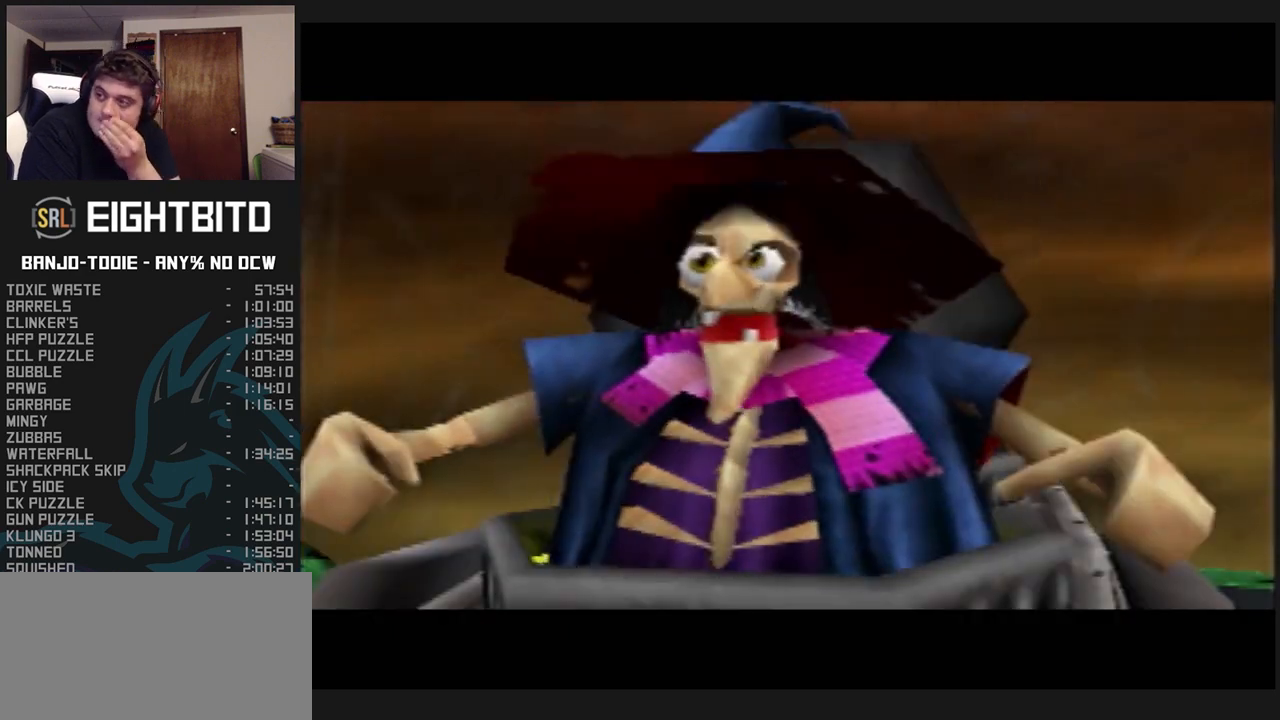
{"buttons": ["A", "B", "L1", "R1"], "left_stick": "center", "events": [[200, "R1", "down"], [267, "R1", "up"], [367, "R1", "down"], [433, "R1", "up"], [500, "R1", "down"]]}
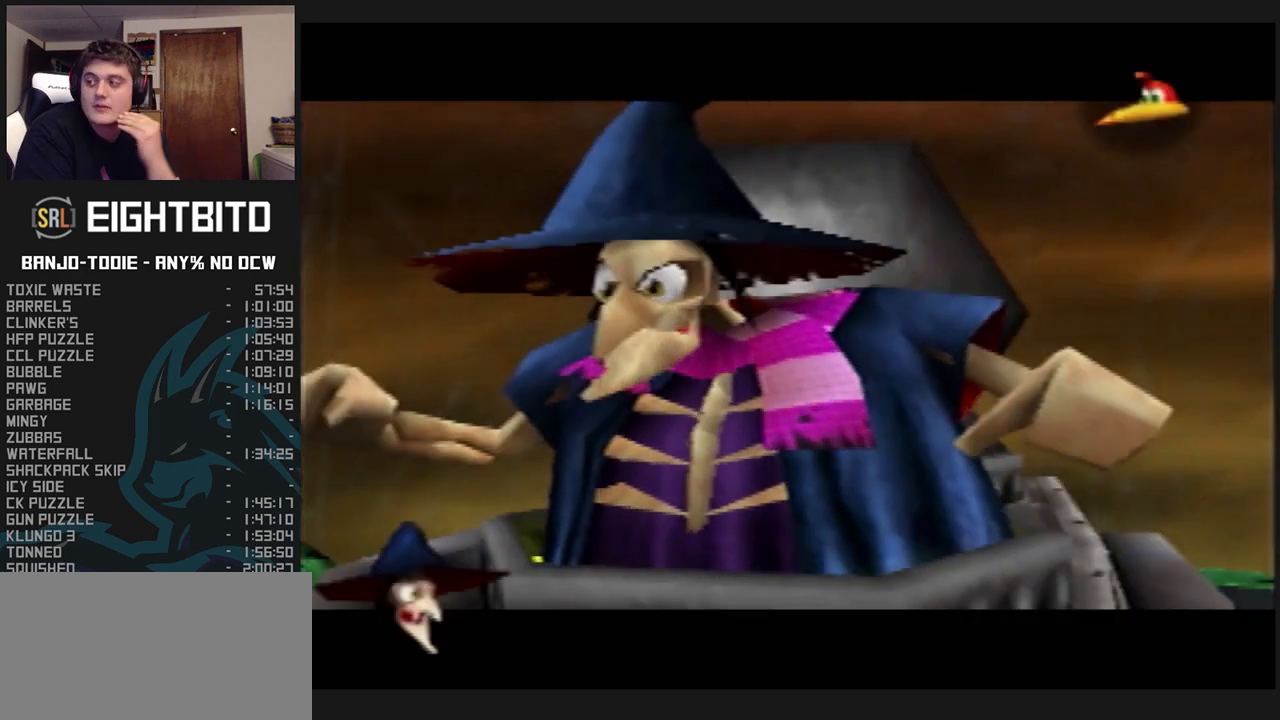
{"buttons": ["A", "B", "L1", "R1"], "left_stick": "center", "events": [[100, "R1", "up"], [167, "R1", "down"], [233, "R1", "up"], [333, "R1", "down"], [400, "R1", "up"], [433, "R1", "down"]]}
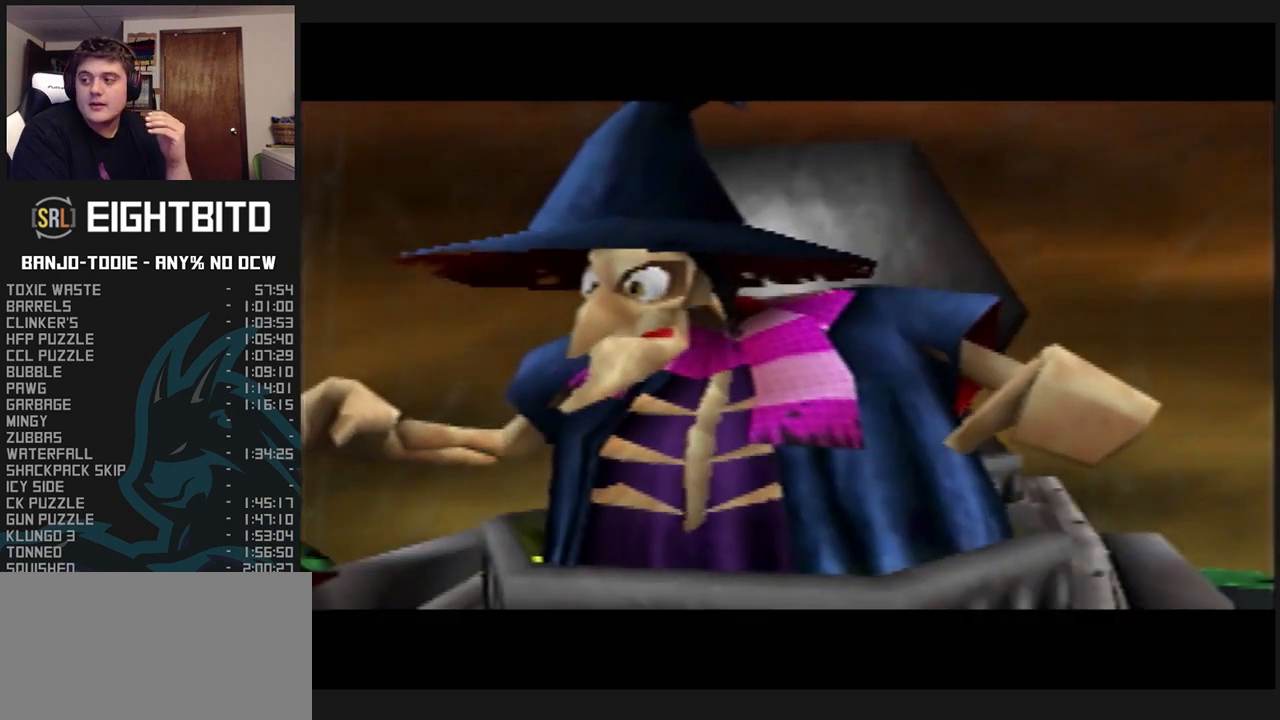
{"buttons": ["A", "B", "L1", "R1"], "left_stick": "center", "events": [[33, "R1", "up"], [100, "R1", "down"], [200, "R1", "up"], [300, "R1", "down"], [400, "R1", "up"], [433, "R1", "down"]]}
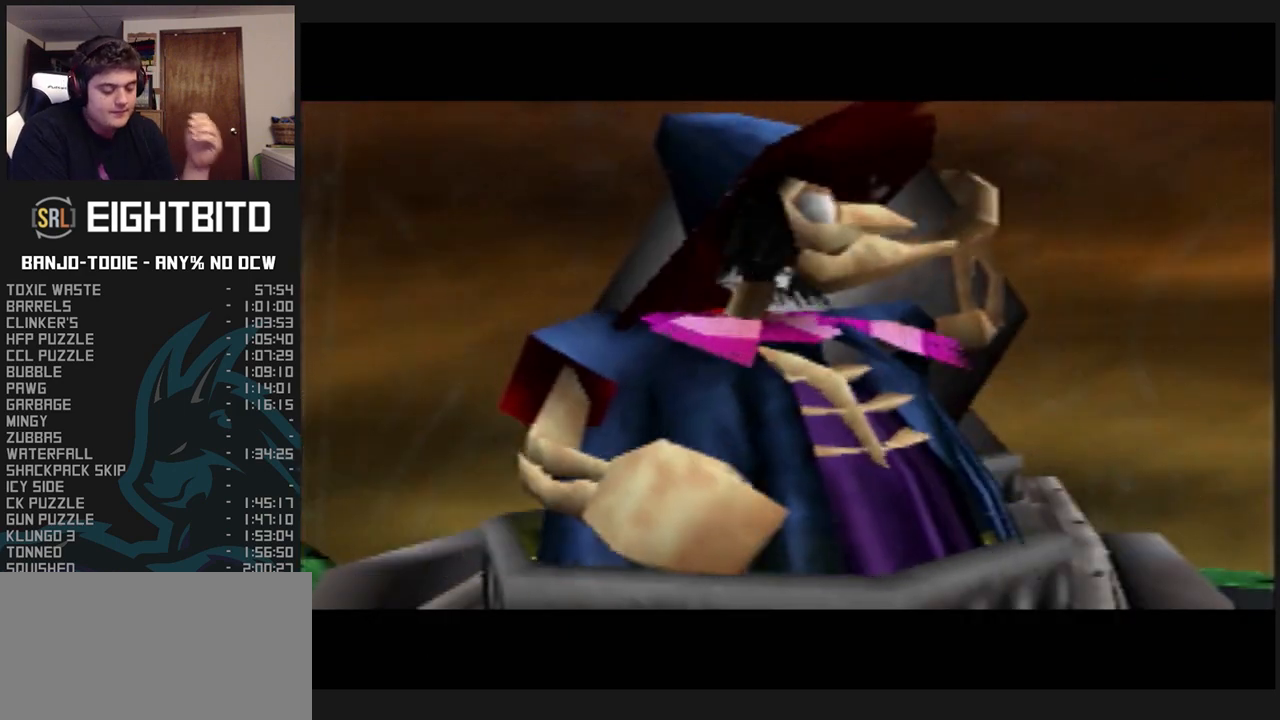
{"buttons": ["A", "B", "L1"], "left_stick": "center", "events": [[33, "R1", "up"]]}
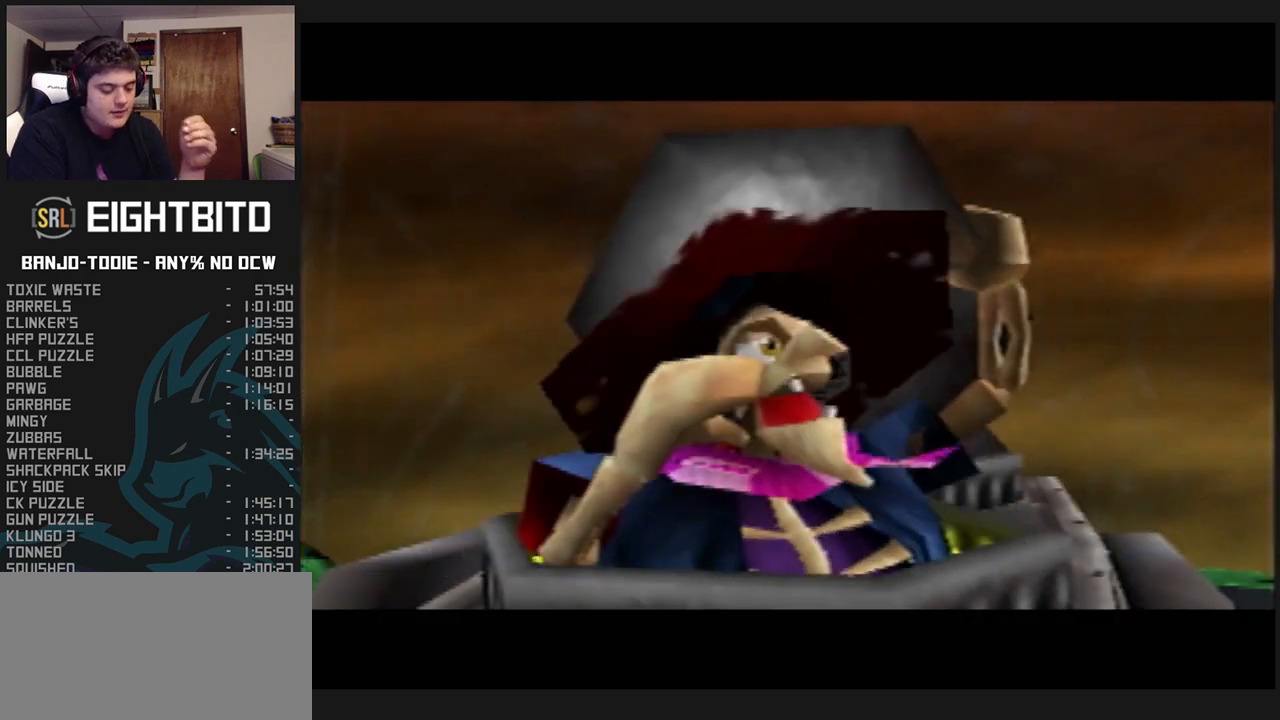
{"buttons": ["A", "B", "L1", "R1"], "left_stick": "center", "events": [[33, "R1", "down"], [333, "R1", "up"], [467, "R1", "down"]]}
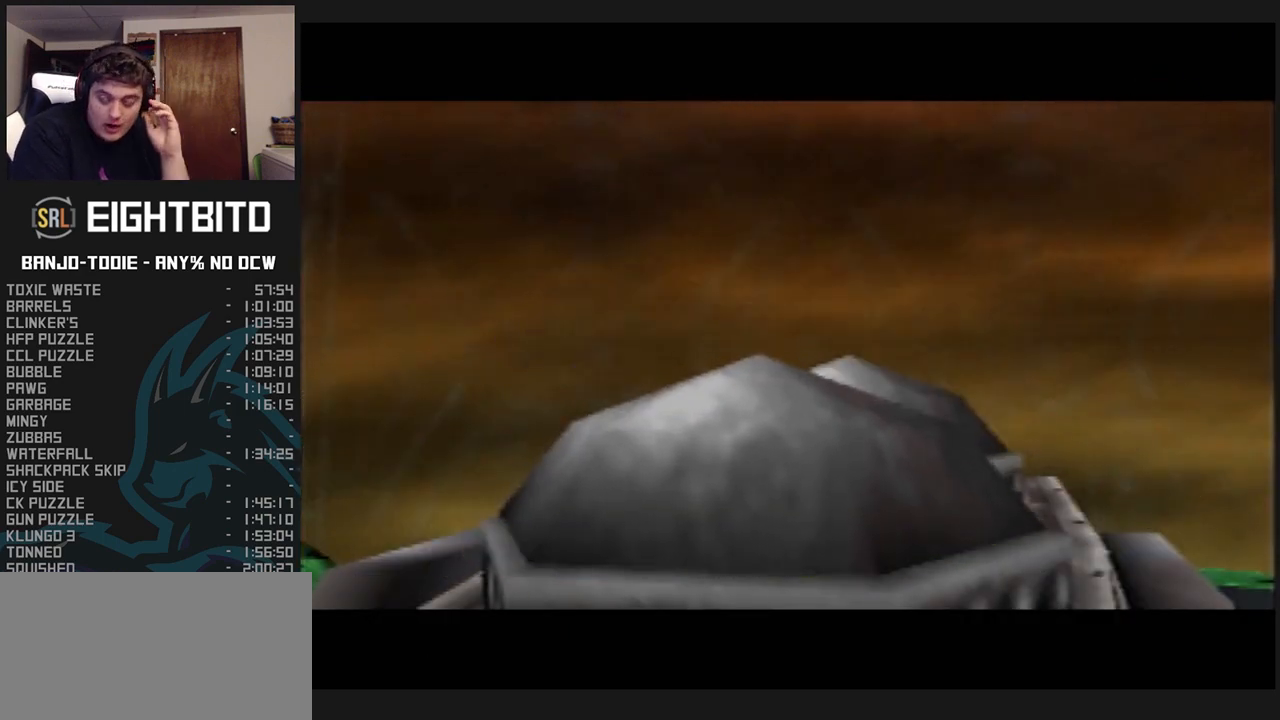
{"buttons": ["A", "B", "L1", "R1"], "left_stick": "center", "events": [[100, "R1", "up"], [400, "R1", "down"]]}
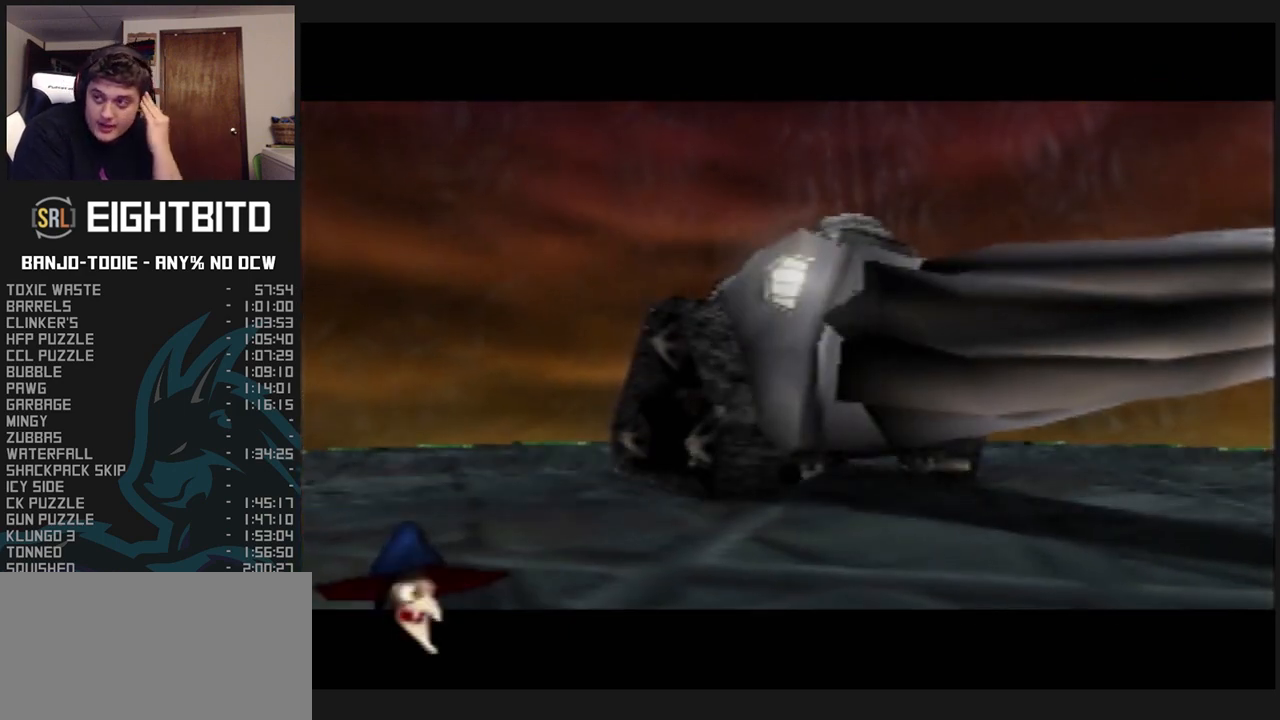
{"buttons": ["A", "B", "L1", "R1"], "left_stick": "center", "events": [[33, "R1", "up"], [167, "R1", "down"], [333, "R1", "up"], [400, "R1", "down"]]}
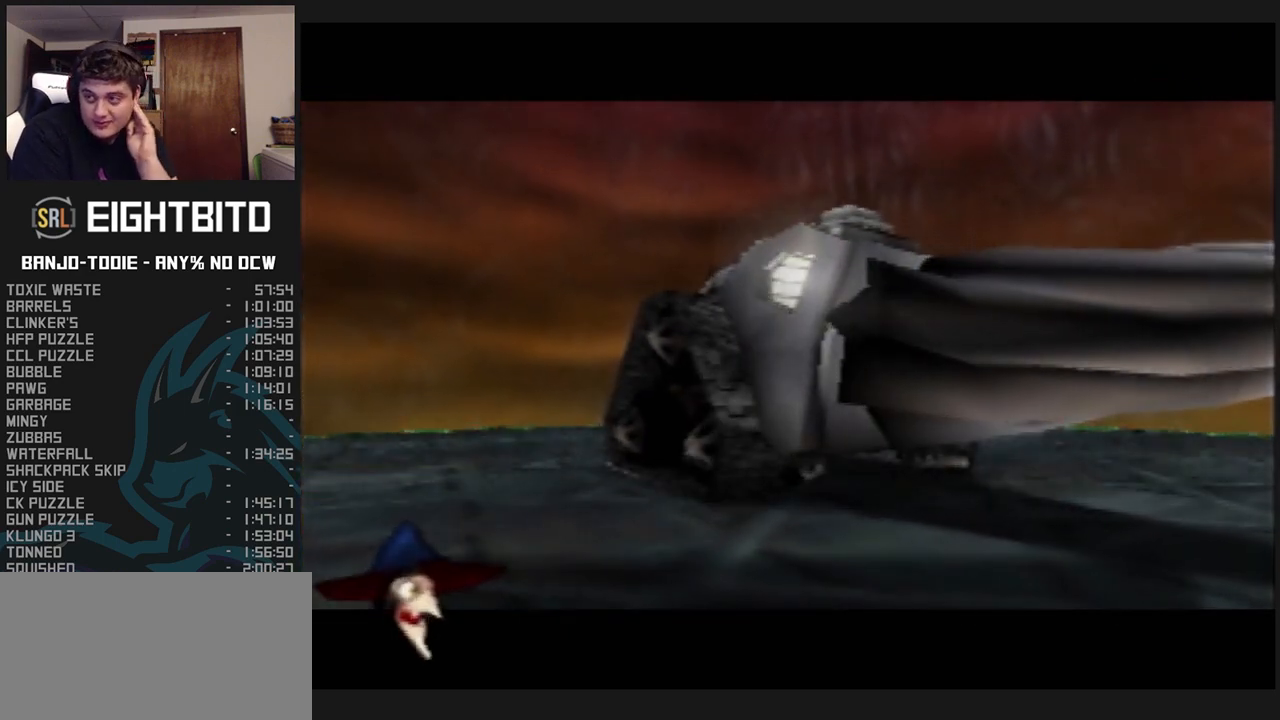
{"buttons": ["A", "B", "L1", "R1"], "left_stick": "center", "events": [[167, "R1", "up"], [267, "R1", "down"], [433, "R1", "up"], [500, "R1", "down"]]}
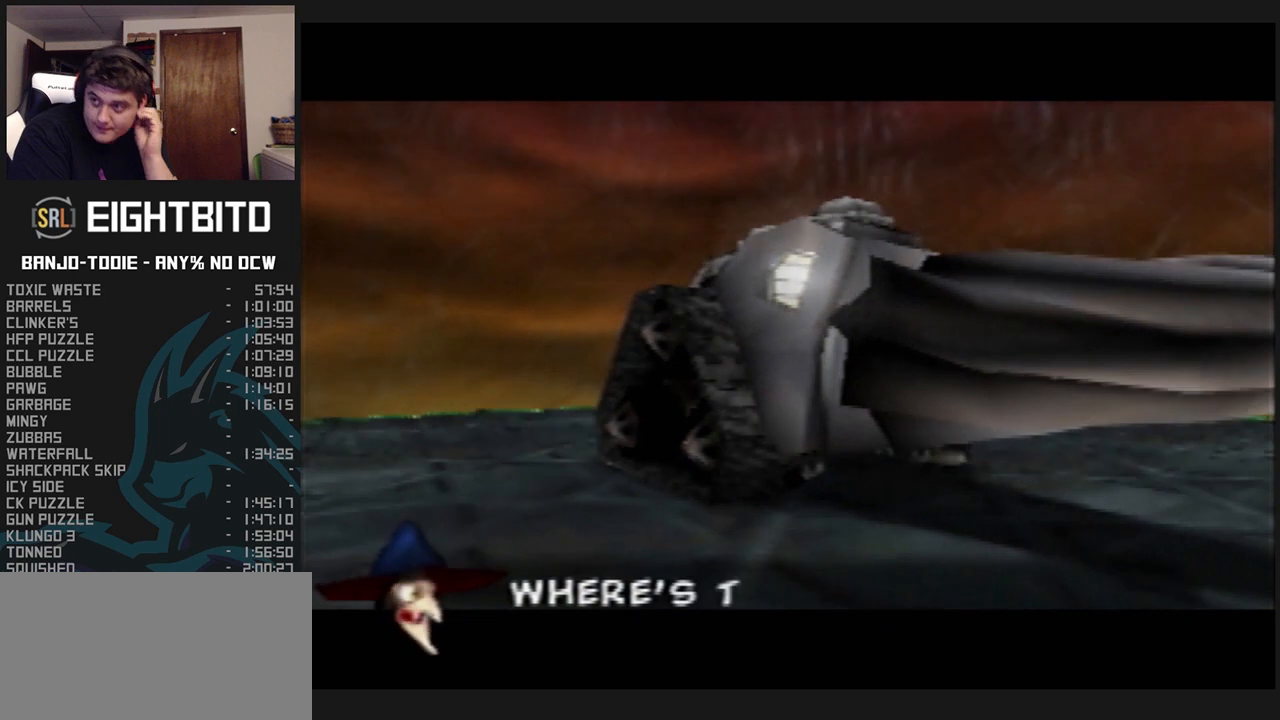
{"buttons": ["A", "B", "L1", "R1"], "left_stick": "center", "events": [[133, "R1", "up"], [167, "R1", "down"], [200, "R1", "up"], [233, "R1", "down"], [433, "R1", "up"], [467, "R1", "down"]]}
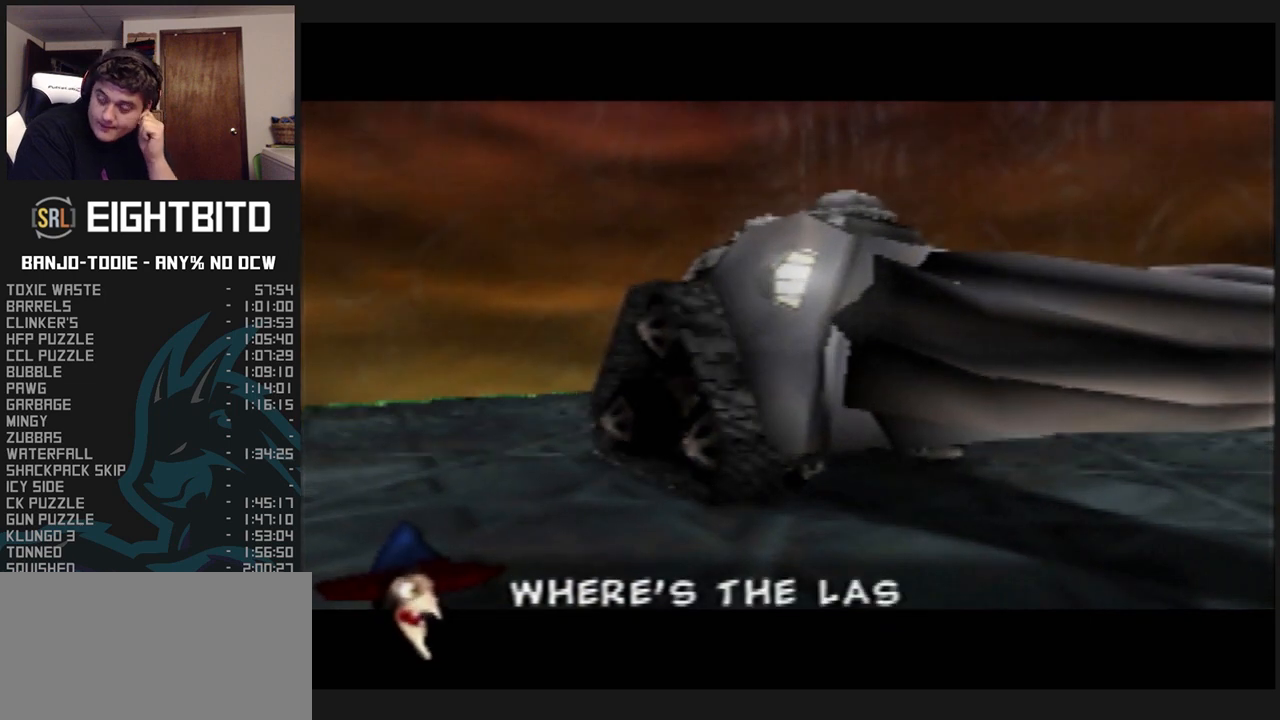
{"buttons": ["A", "B", "L1"], "left_stick": "center", "events": [[100, "R1", "up"], [200, "R1", "down"], [300, "R1", "up"], [433, "R1", "down"], [500, "R1", "up"]]}
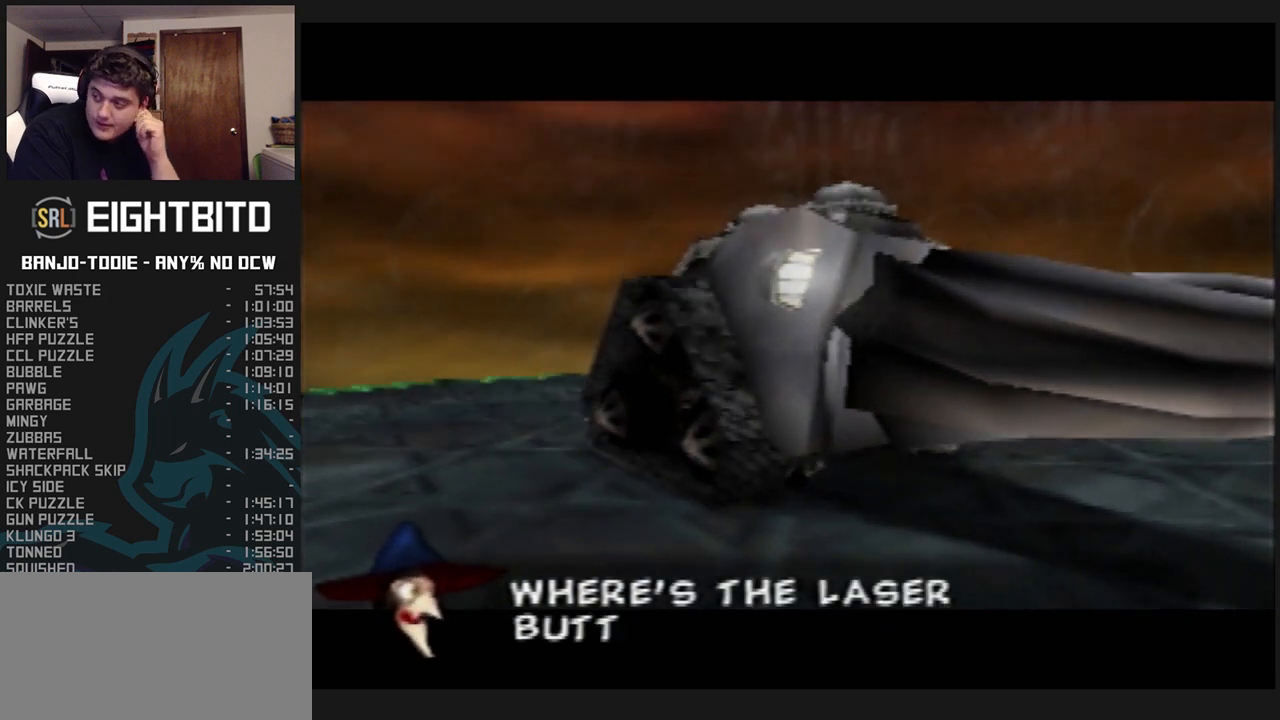
{"buttons": ["A", "B", "L1", "R1"], "left_stick": "center", "events": [[67, "R1", "down"], [200, "R1", "up"], [467, "R1", "down"]]}
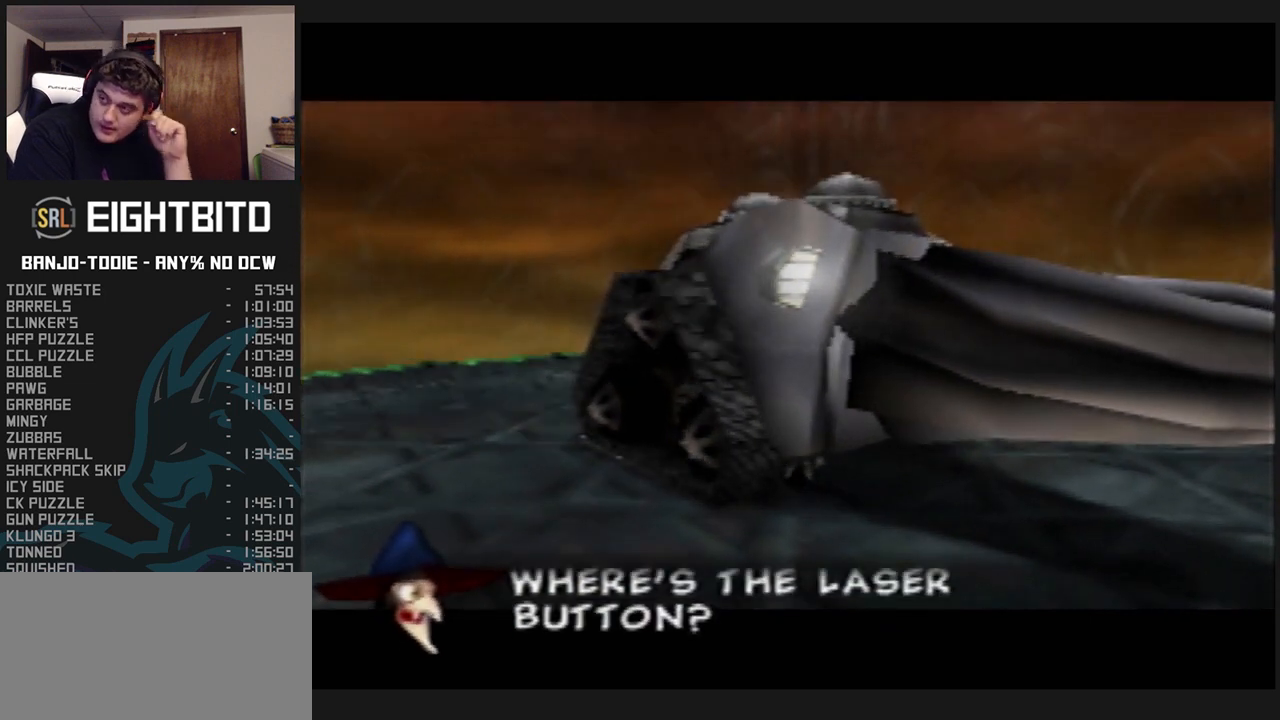
{"buttons": ["A", "B", "L1", "R1"], "left_stick": "center", "events": [[100, "R1", "up"], [267, "R1", "down"], [333, "R1", "up"], [467, "R1", "down"]]}
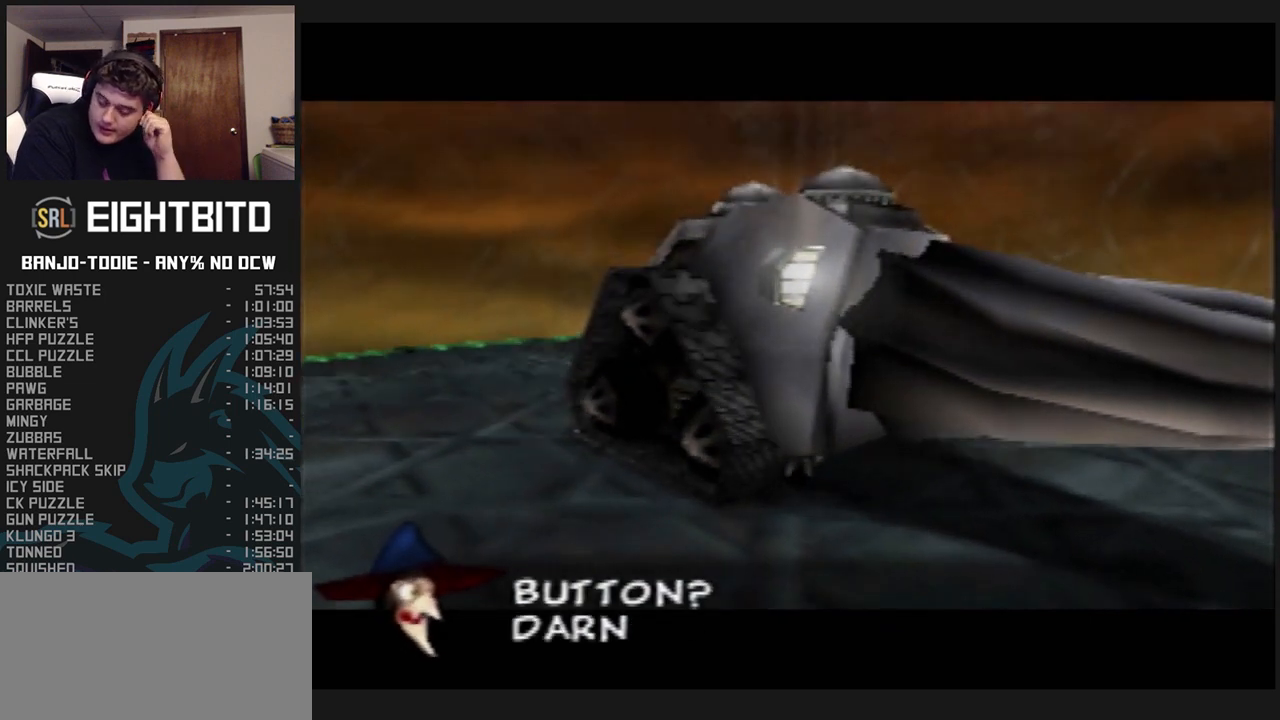
{"buttons": ["A", "B", "L1"], "left_stick": "center", "events": [[67, "R1", "up"], [167, "R1", "down"], [233, "R1", "up"], [400, "R1", "down"], [433, "R1", "up"]]}
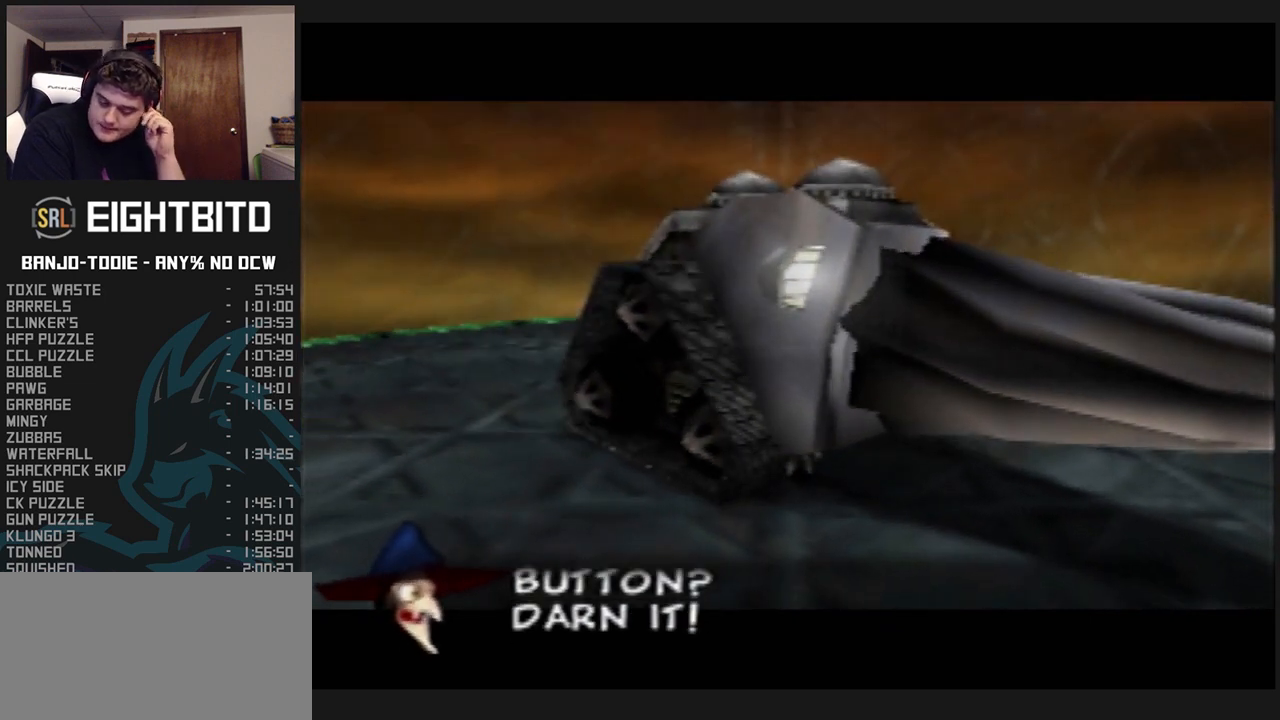
{"buttons": ["A", "B", "L1"], "left_stick": "center", "events": [[33, "R1", "down"], [133, "R1", "up"], [267, "R1", "down"], [400, "R1", "up"]]}
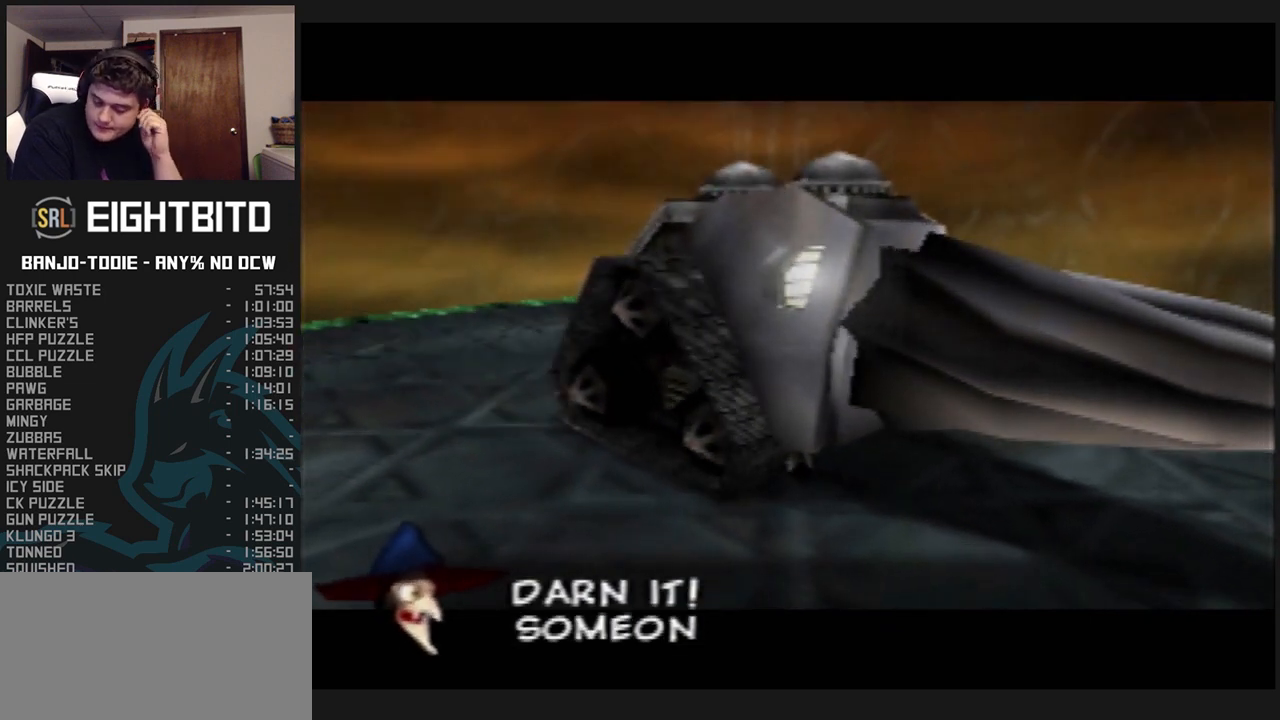
{"buttons": ["A", "B", "L1"], "left_stick": "center", "events": [[233, "R1", "down"], [400, "R1", "up"]]}
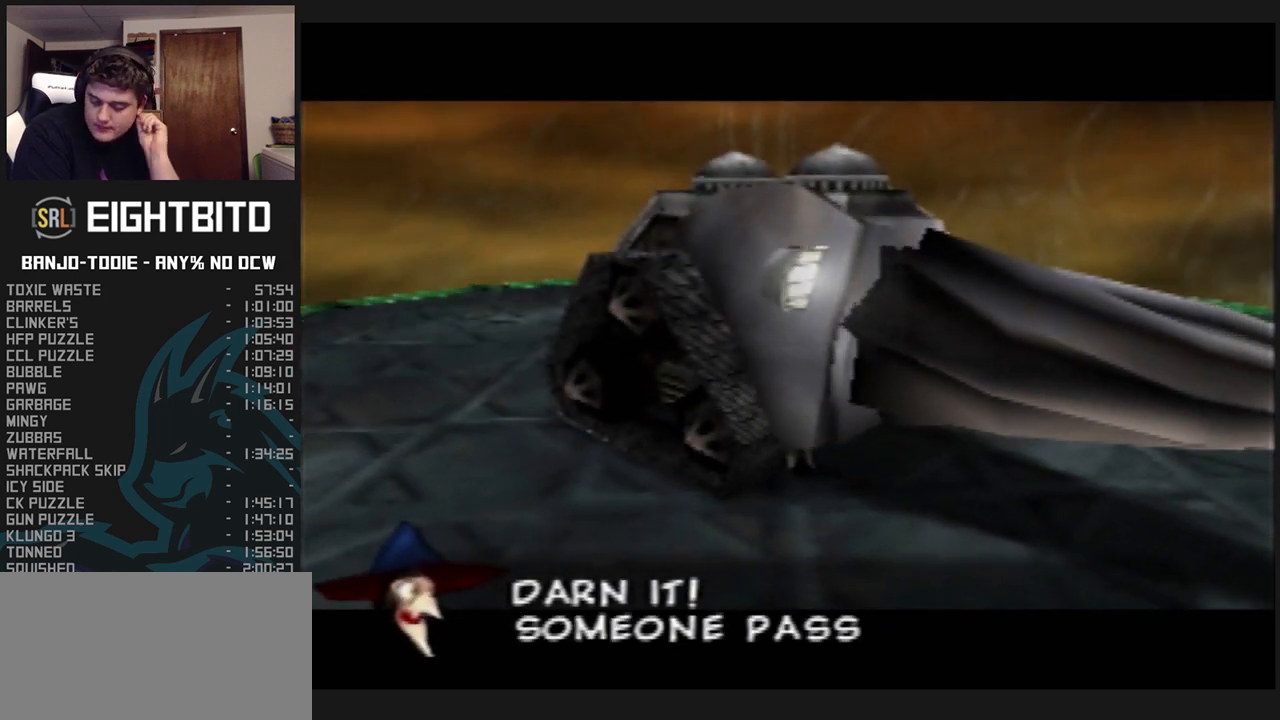
{"buttons": ["A", "B", "L1", "R1"], "left_stick": "center", "events": [[33, "R1", "down"], [167, "R1", "up"], [300, "R1", "down"], [400, "R1", "up"], [500, "R1", "down"]]}
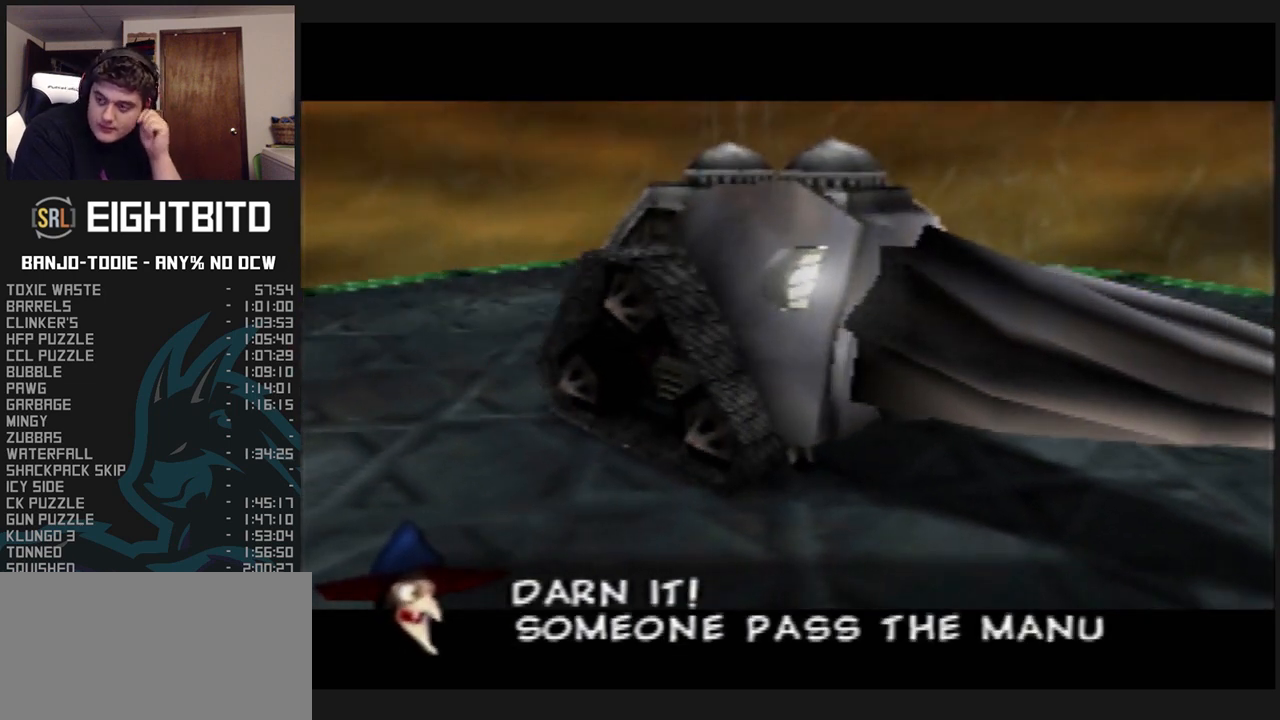
{"buttons": ["A", "B", "L1"], "left_stick": "center", "events": [[67, "R1", "up"]]}
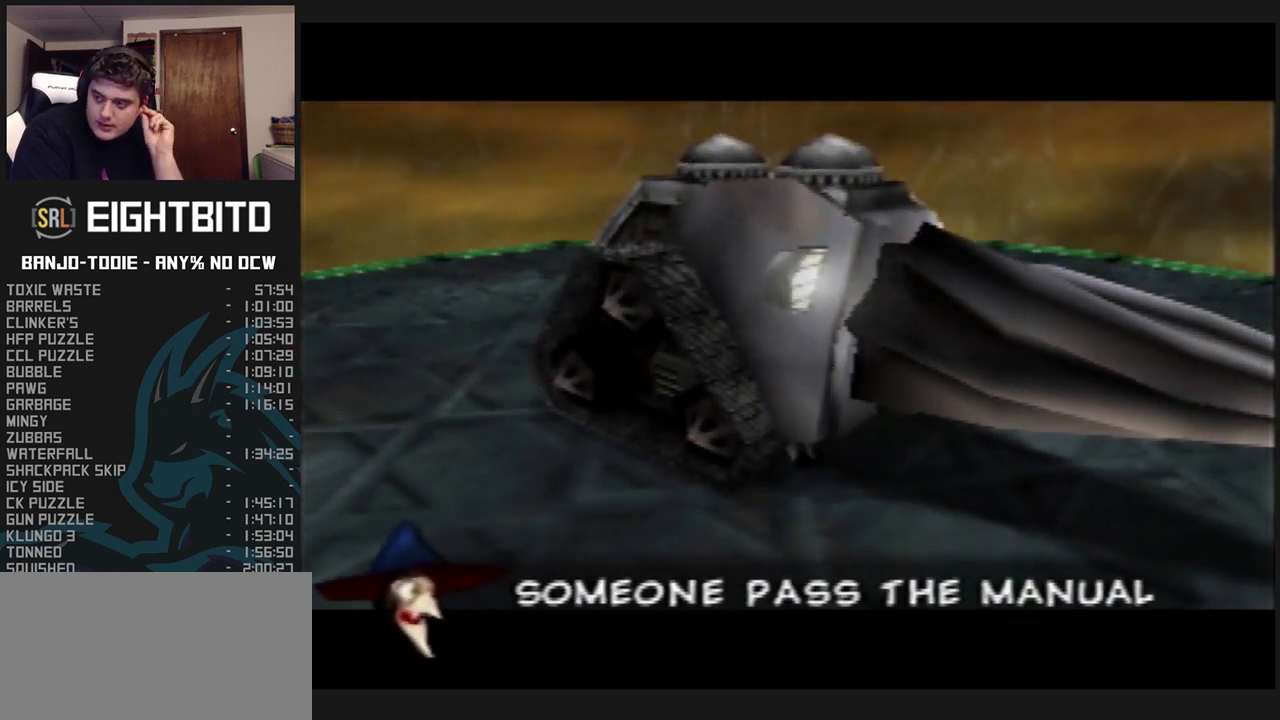
{"buttons": ["A", "B", "L1", "R1"], "left_stick": "center", "events": [[33, "R1", "down"], [100, "R1", "up"], [367, "R1", "down"]]}
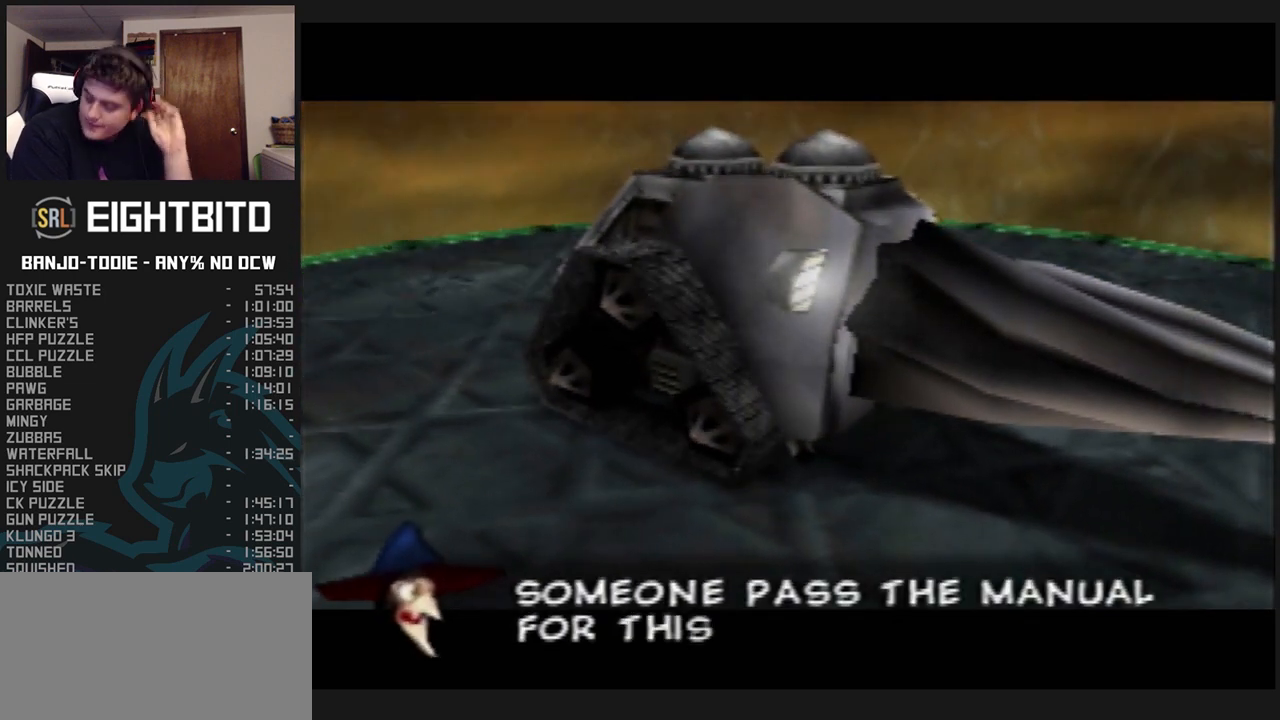
{"buttons": ["A", "B", "L1", "R1"], "left_stick": "center", "events": [[33, "R1", "up"], [200, "R1", "down"], [233, "R1", "up"], [300, "R1", "down"], [433, "R1", "up"], [467, "R1", "down"]]}
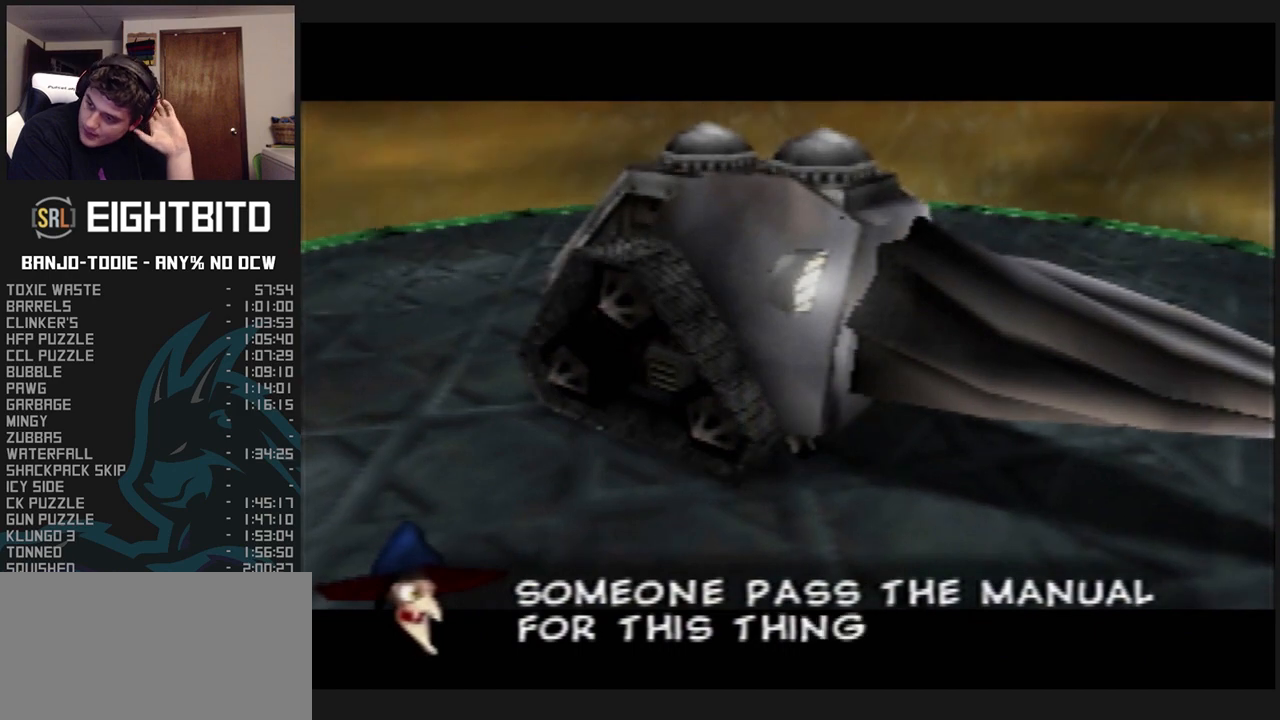
{"buttons": ["A", "B", "L1", "R1"], "left_stick": "center", "events": [[33, "R1", "up"], [133, "R1", "down"], [233, "R1", "up"], [267, "R1", "down"], [400, "R1", "up"], [433, "R1", "down"]]}
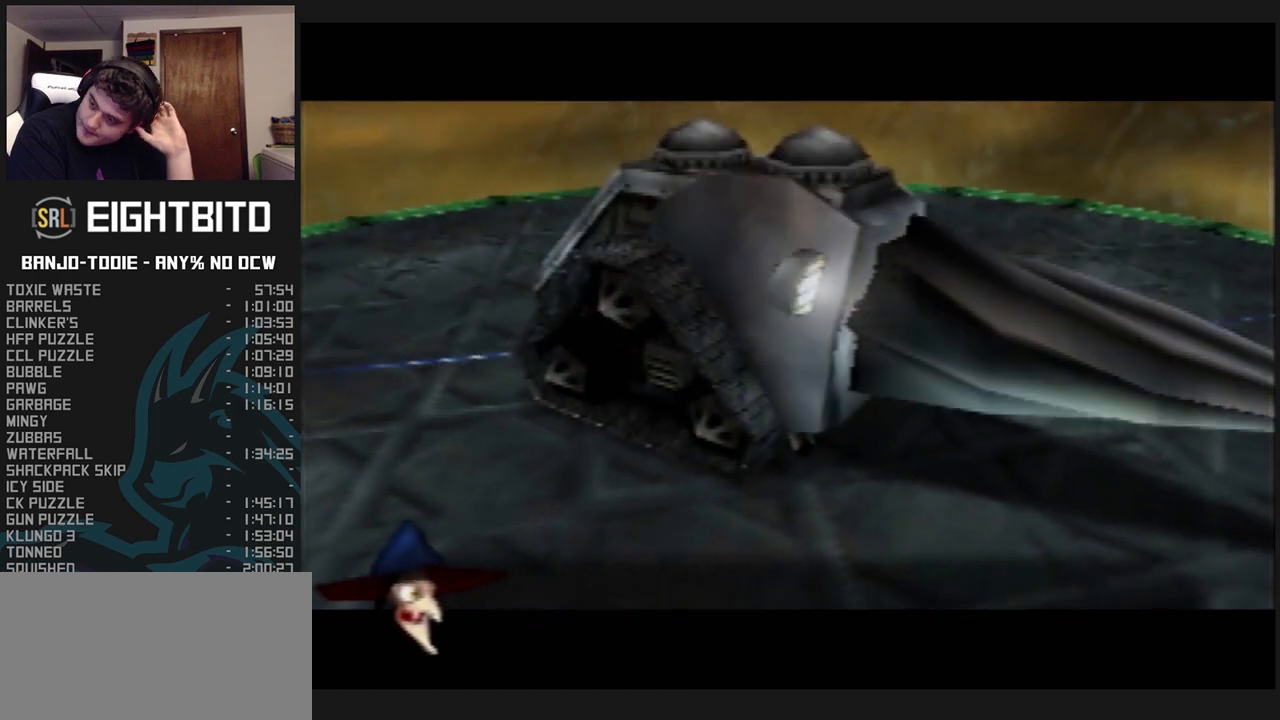
{"buttons": ["A", "B", "L1", "R1"], "left_stick": "center", "events": [[67, "R1", "up"], [100, "R1", "down"], [233, "R1", "up"], [367, "R1", "down"]]}
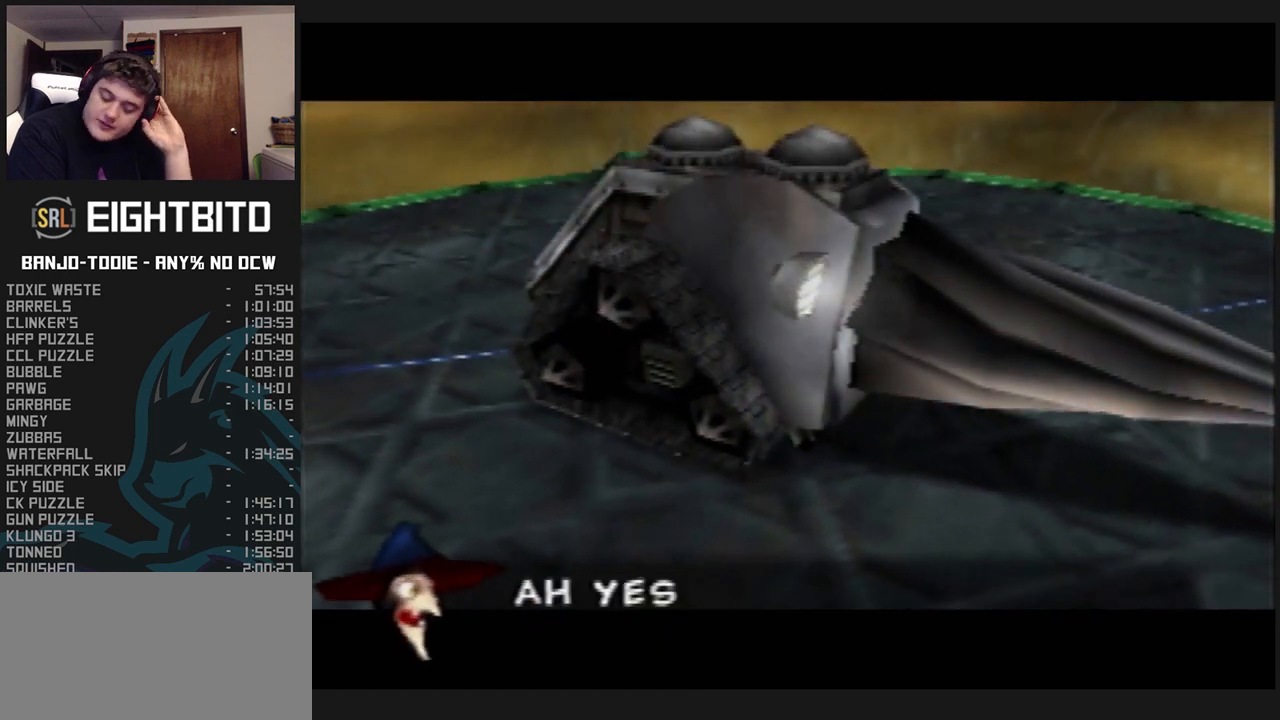
{"buttons": ["A", "B", "L1", "R1"], "left_stick": "center", "events": [[33, "R1", "up"], [133, "R1", "down"], [233, "R1", "up"], [333, "R1", "down"], [433, "R1", "up"], [500, "R1", "down"]]}
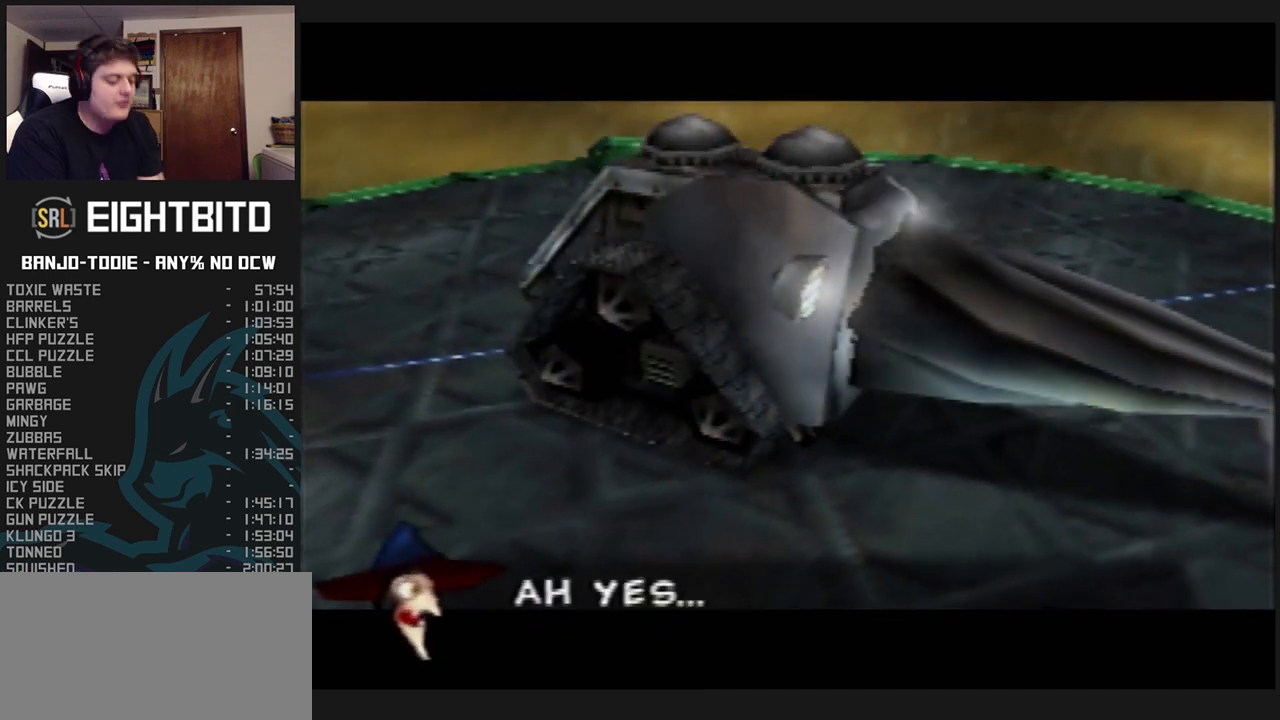
{"buttons": ["A", "B", "L1"], "left_stick": "center", "events": [[100, "R1", "up"], [233, "R1", "down"], [267, "R1", "up"], [400, "R1", "down"], [433, "R1", "up"]]}
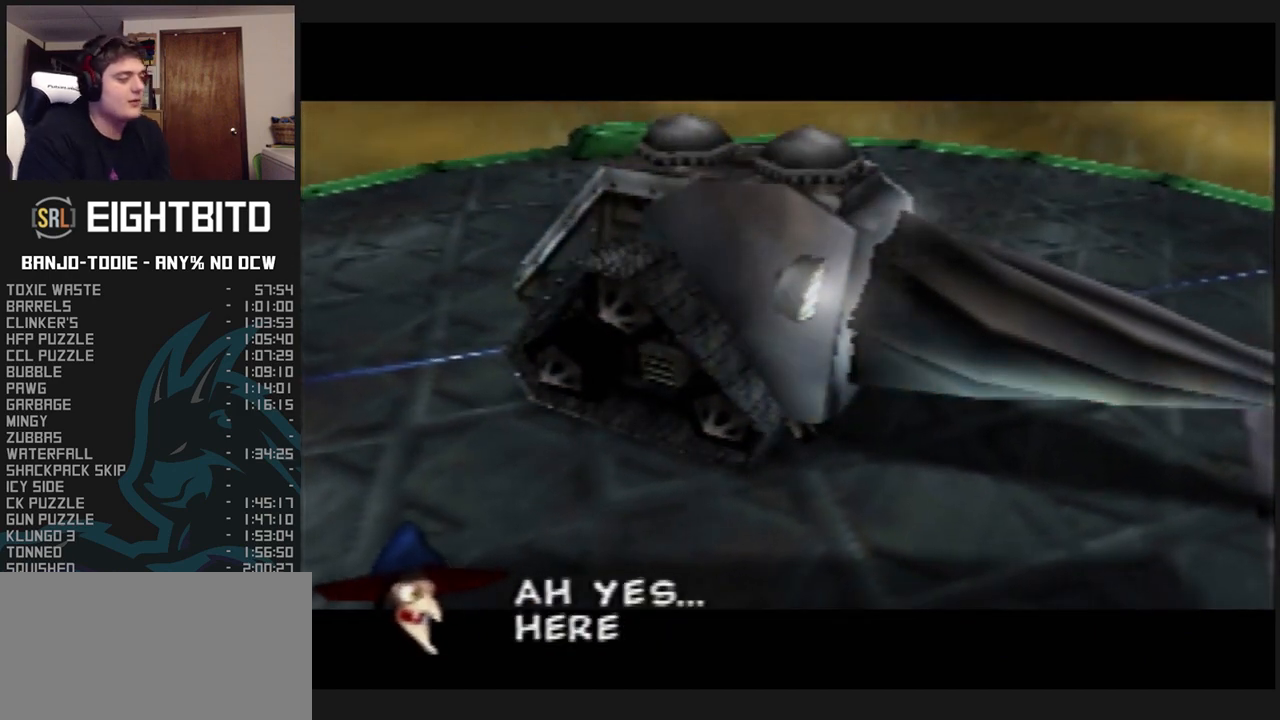
{"buttons": ["A", "B", "L1"], "left_stick": "center", "events": [[33, "R1", "down"], [100, "R1", "up"], [200, "R1", "down"], [267, "R1", "up"], [400, "R1", "down"], [433, "R1", "up"]]}
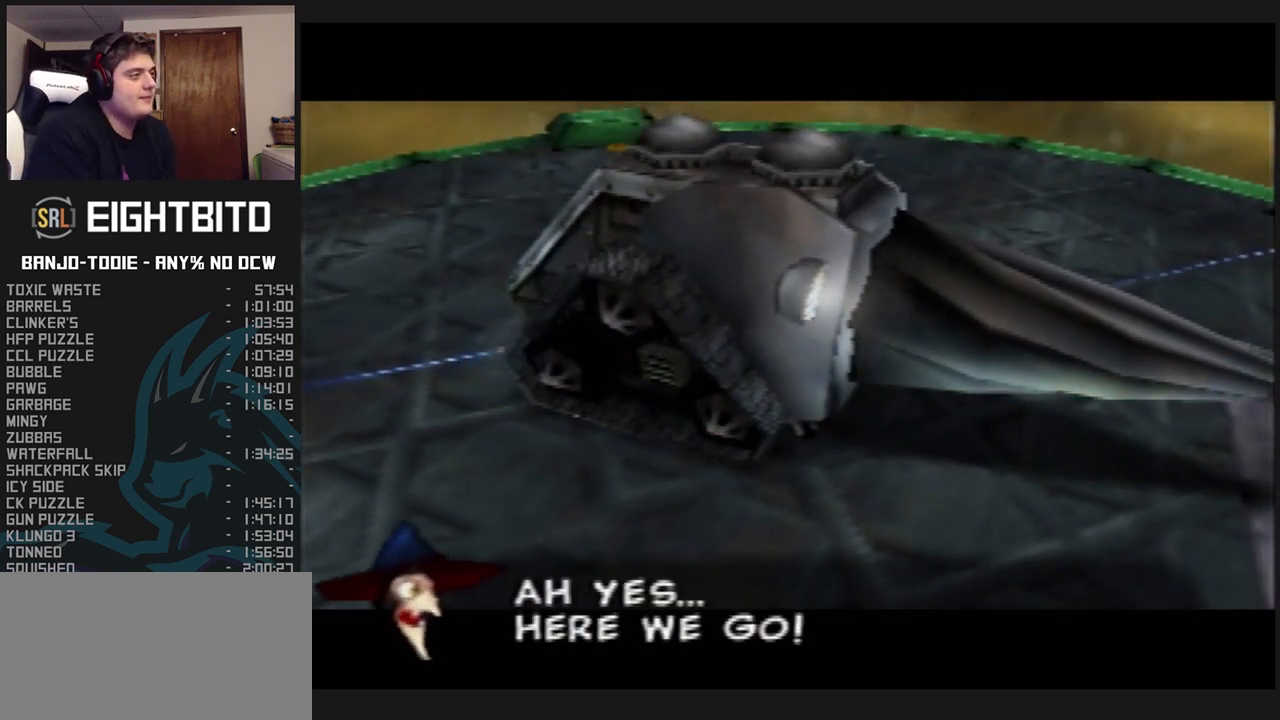
{"buttons": ["A", "B", "L1"], "left_stick": "center", "events": [[33, "R1", "down"], [133, "R1", "up"], [233, "R1", "down"], [333, "R1", "up"], [400, "R1", "down"], [433, "R1", "up"]]}
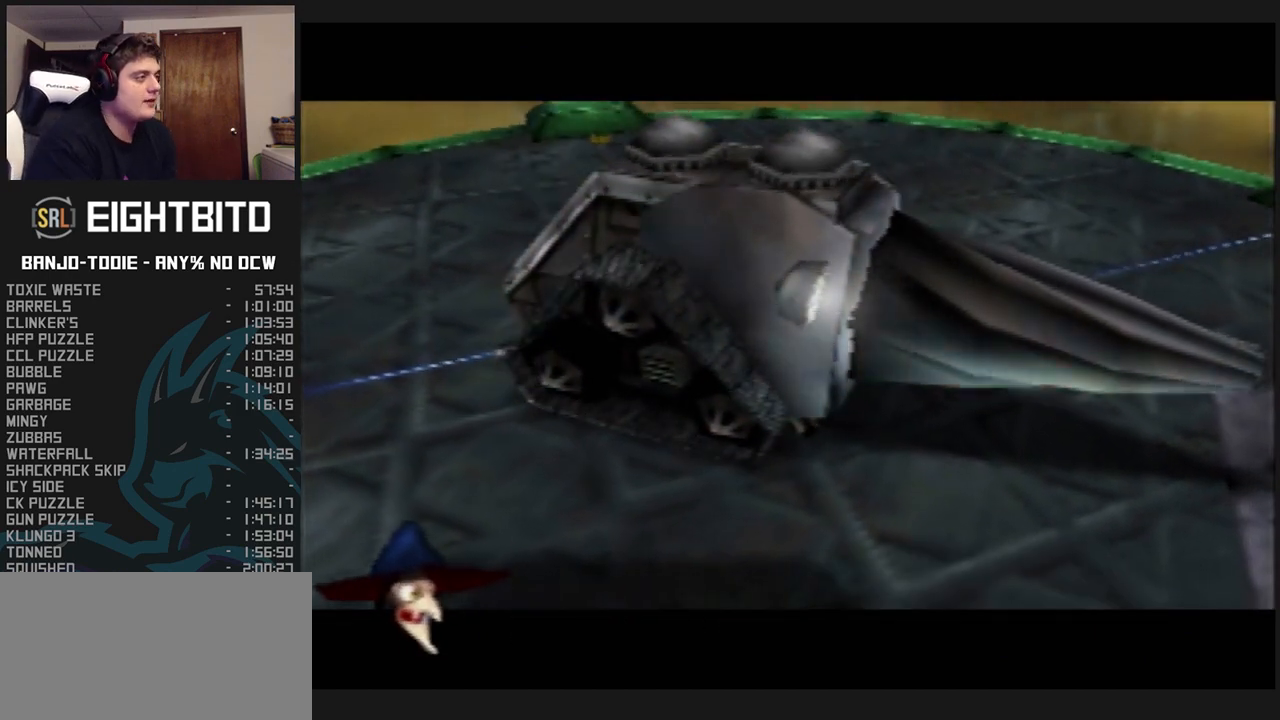
{"buttons": ["L1", "Z"], "left_stick": "center", "events": [[67, "R1", "down"], [100, "R1", "up"], [200, "Z", "down"], [267, "B", "up"], [300, "A", "up"], [433, "C_LEFT", "down"], [467, "C_LEFT", "up"]]}